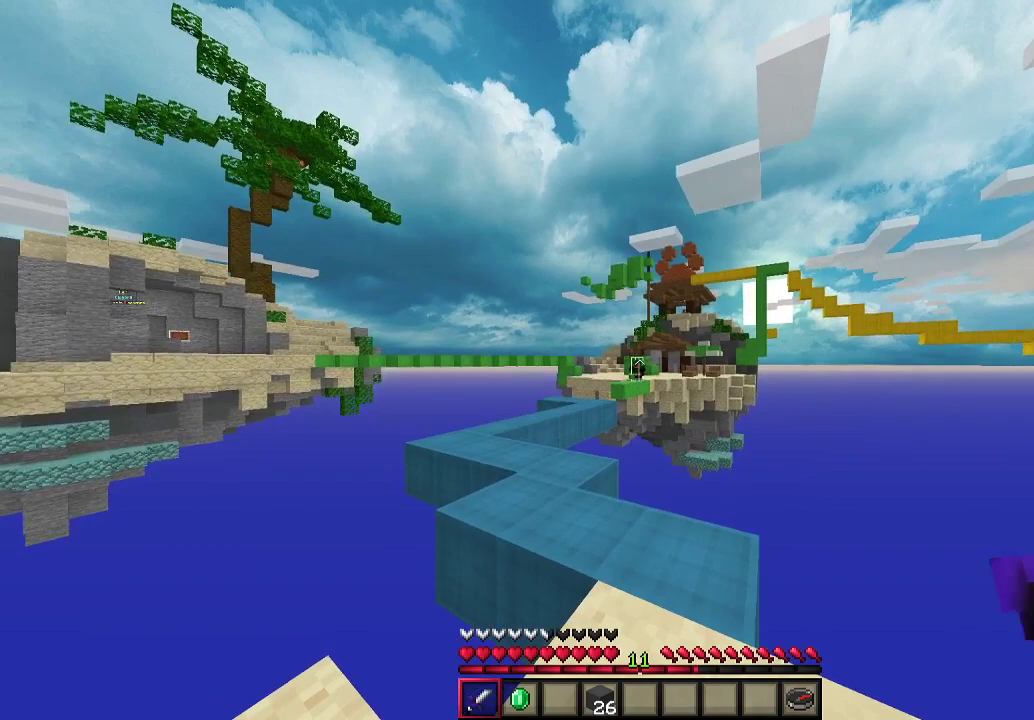
Gameplay with keyboard and mouse; each line is a JSON object with the keys and mouse buttons held at the frame after it. "events" lists presses ("down") and releases ("up") of "a", "d", "s", "w", "mouse_left" and "mouse_right" between this image and that frame as [ms after this image, input, new state], when the widget could be followed in between. "mouse_left", "mouse_right" = the "left", "right" buttons of the "mouse" list. No other keys are recorded. Fast repeated clicks can show as one long hold. Mouse movement is not recorded.
{"keys": [], "mouse": ["right"], "events": [[467, "mouse_right", "down"]]}
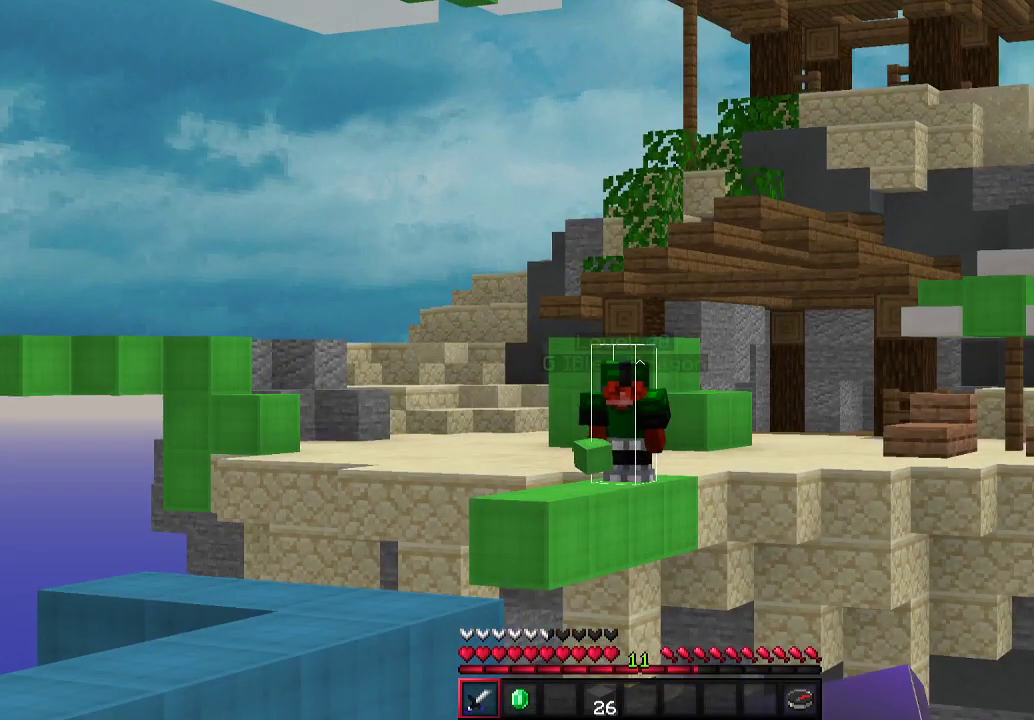
{"keys": [], "mouse": ["right"], "events": [[100, "mouse_right", "up"], [167, "mouse_right", "down"]]}
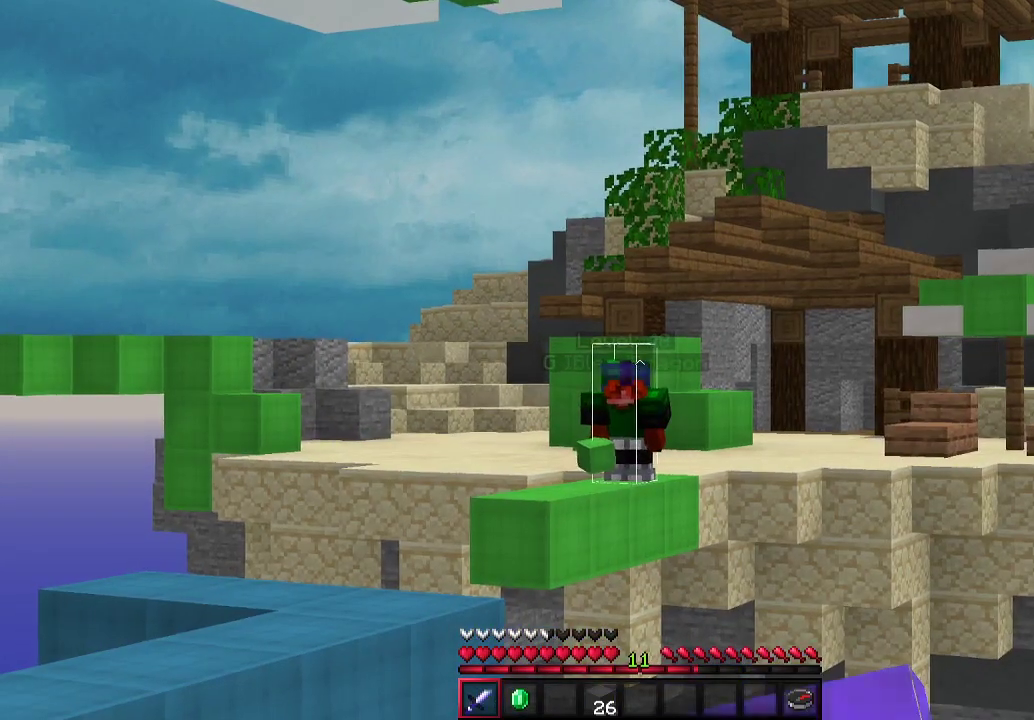
{"keys": [], "mouse": [], "events": [[33, "mouse_right", "up"]]}
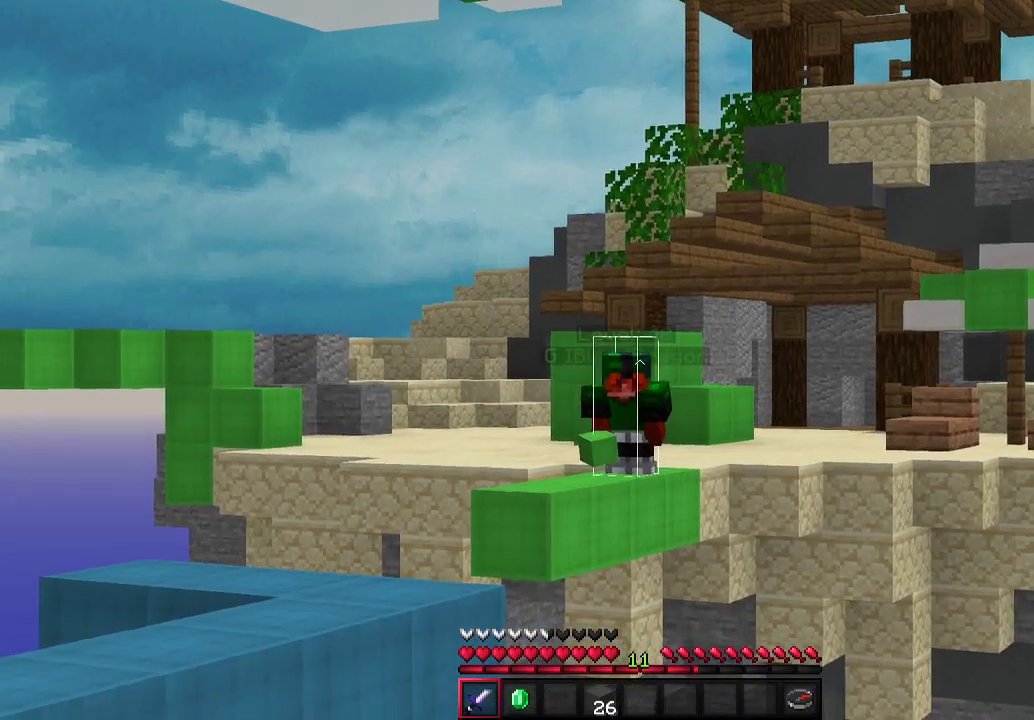
{"keys": [], "mouse": [], "events": [[133, "mouse_right", "down"], [233, "mouse_right", "up"], [333, "mouse_right", "down"], [500, "mouse_right", "up"]]}
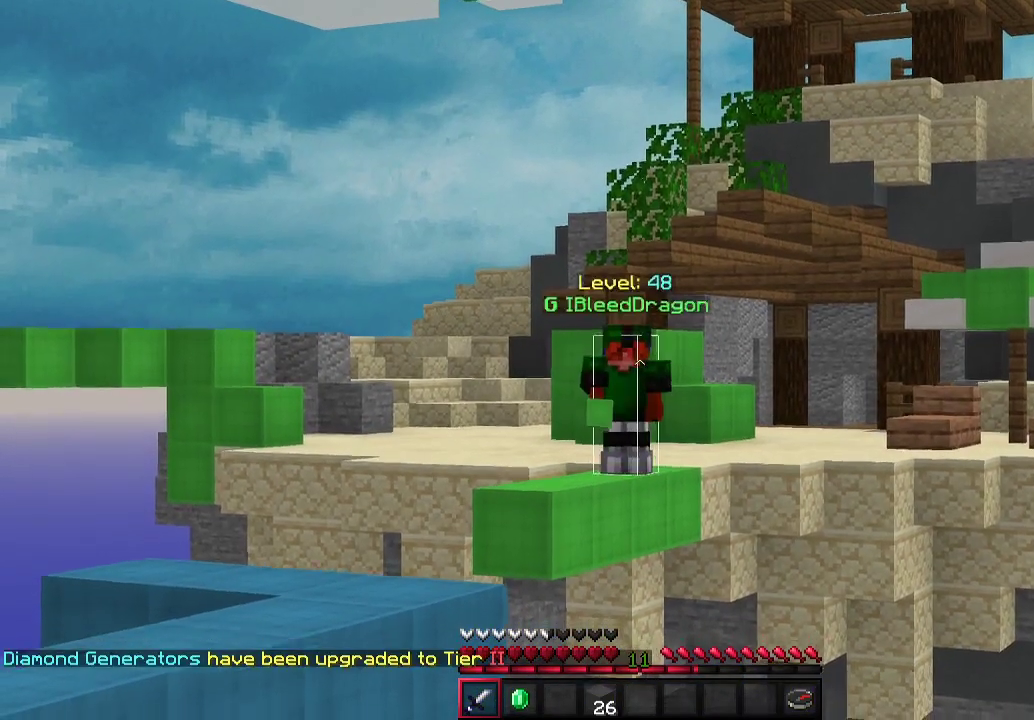
{"keys": [], "mouse": [], "events": [[67, "mouse_right", "down"], [167, "mouse_right", "up"], [267, "mouse_right", "down"], [400, "mouse_right", "up"]]}
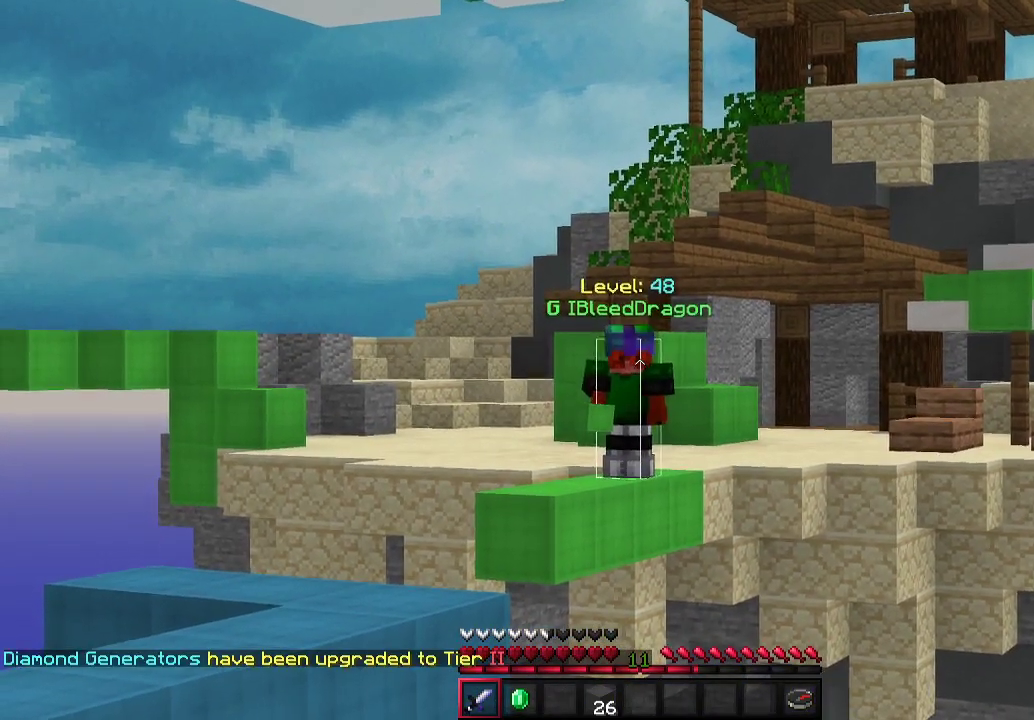
{"keys": [], "mouse": [], "events": []}
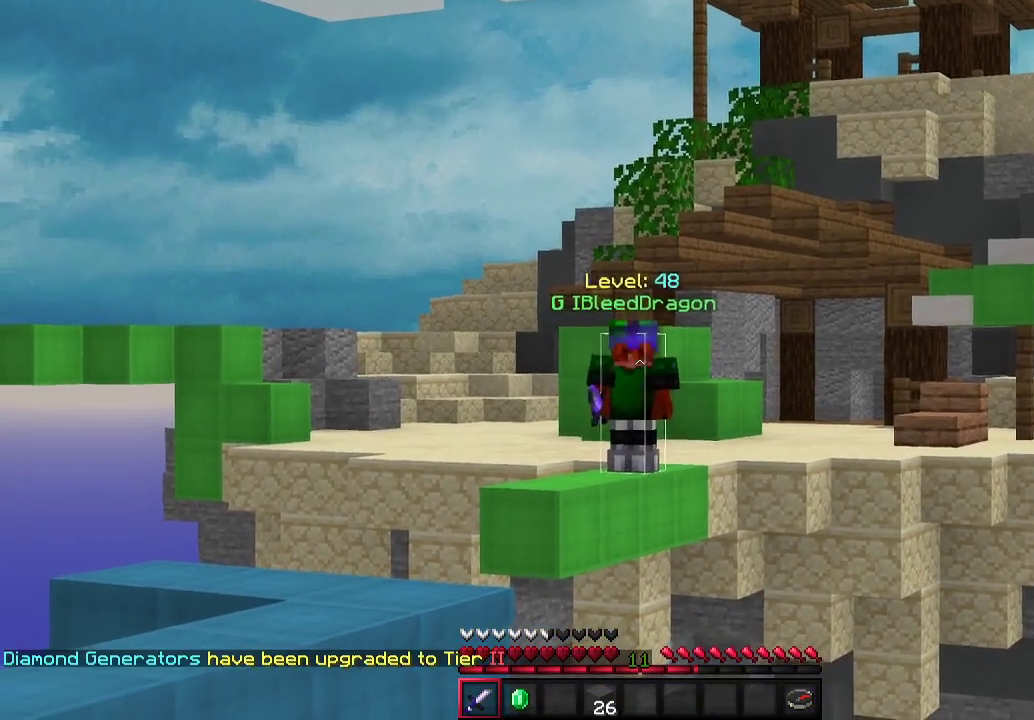
{"keys": [], "mouse": ["right"], "events": [[200, "mouse_right", "down"], [333, "mouse_right", "up"], [400, "mouse_right", "down"]]}
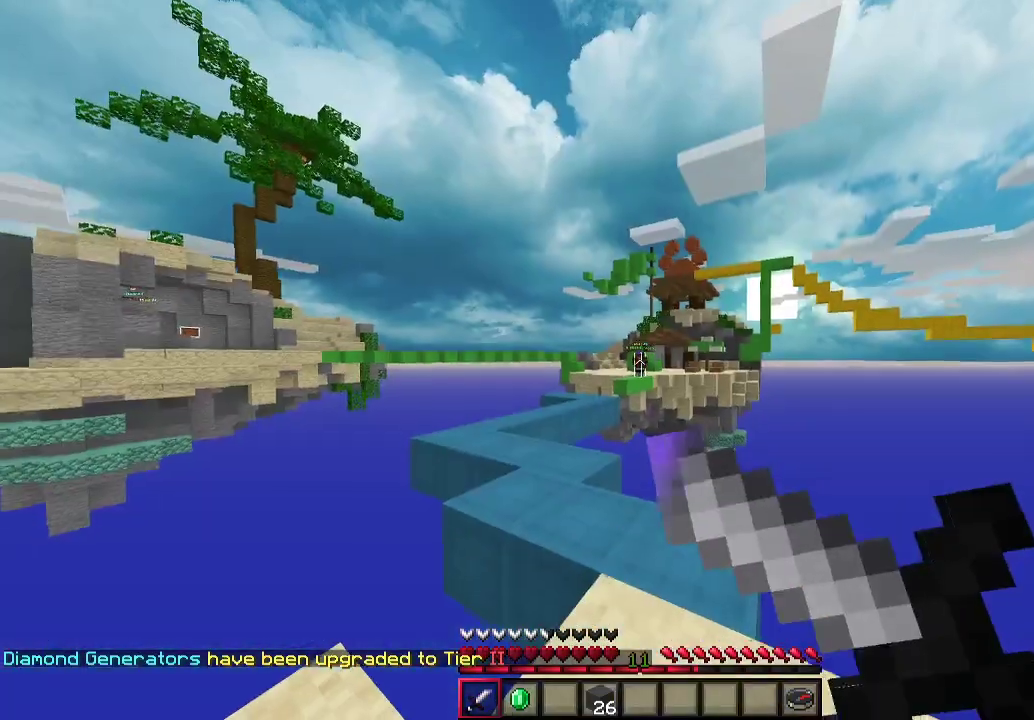
{"keys": [], "mouse": ["right"], "events": [[233, "mouse_right", "up"], [467, "mouse_right", "down"]]}
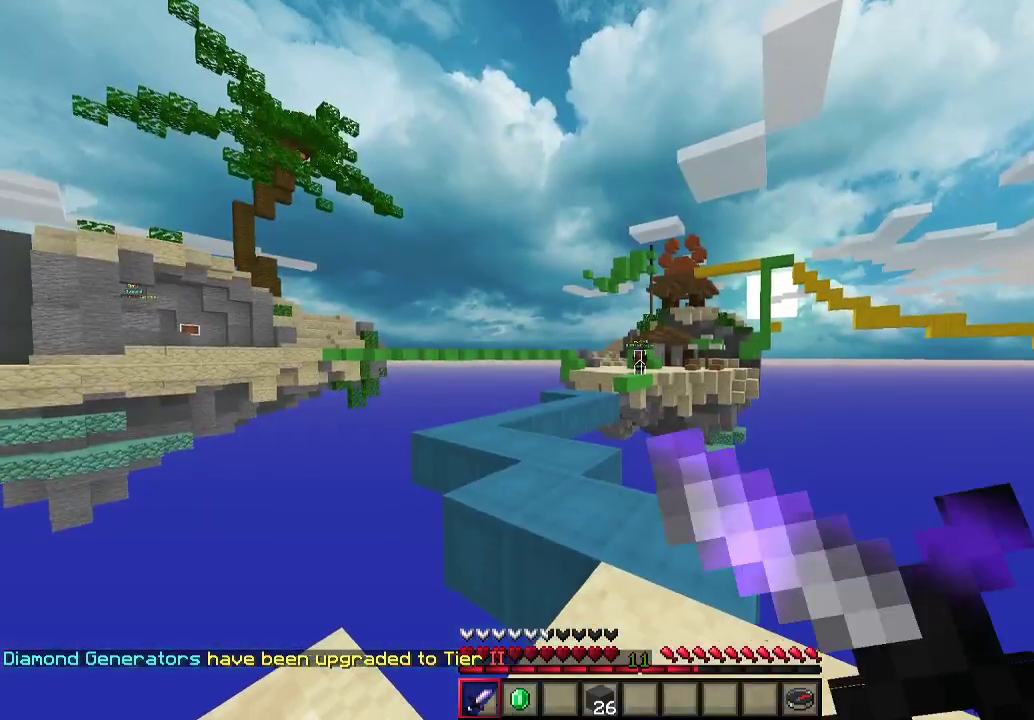
{"keys": [], "mouse": [], "events": [[100, "mouse_right", "up"], [167, "mouse_right", "down"], [467, "mouse_right", "up"]]}
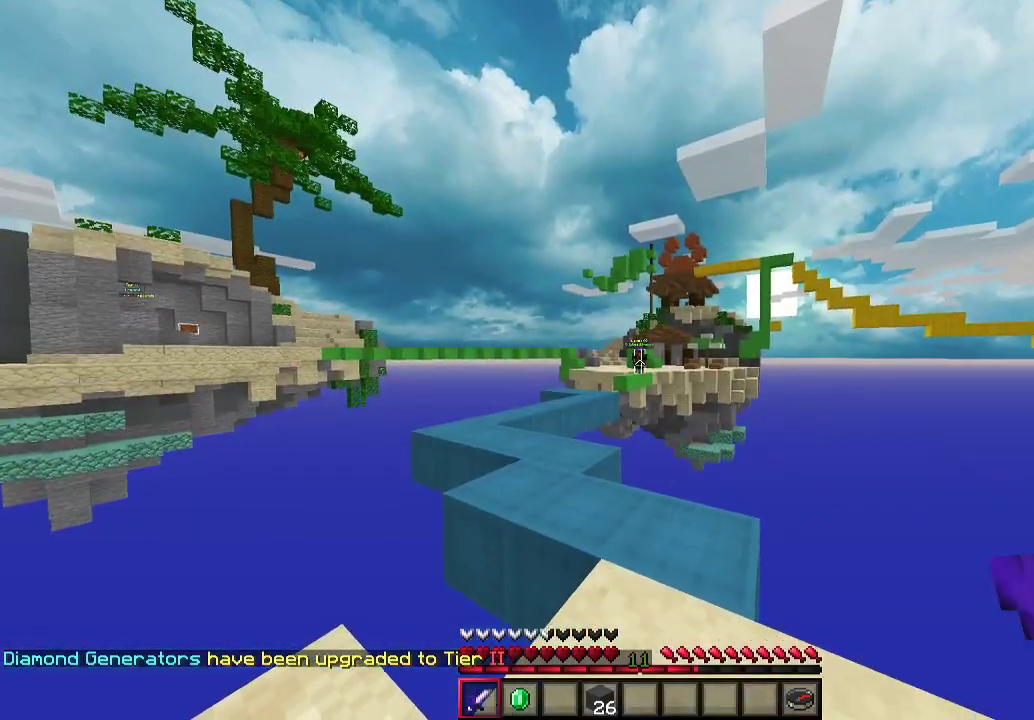
{"keys": [], "mouse": ["right"], "events": [[67, "mouse_right", "down"], [200, "mouse_right", "up"], [400, "mouse_right", "down"]]}
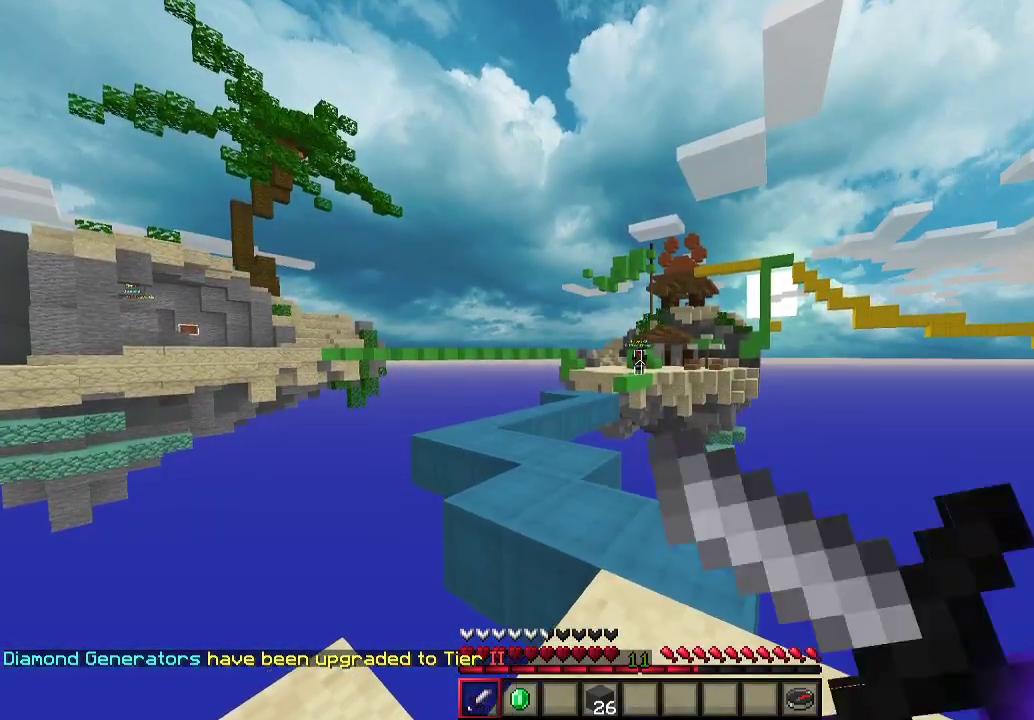
{"keys": [], "mouse": [], "events": [[67, "mouse_right", "up"]]}
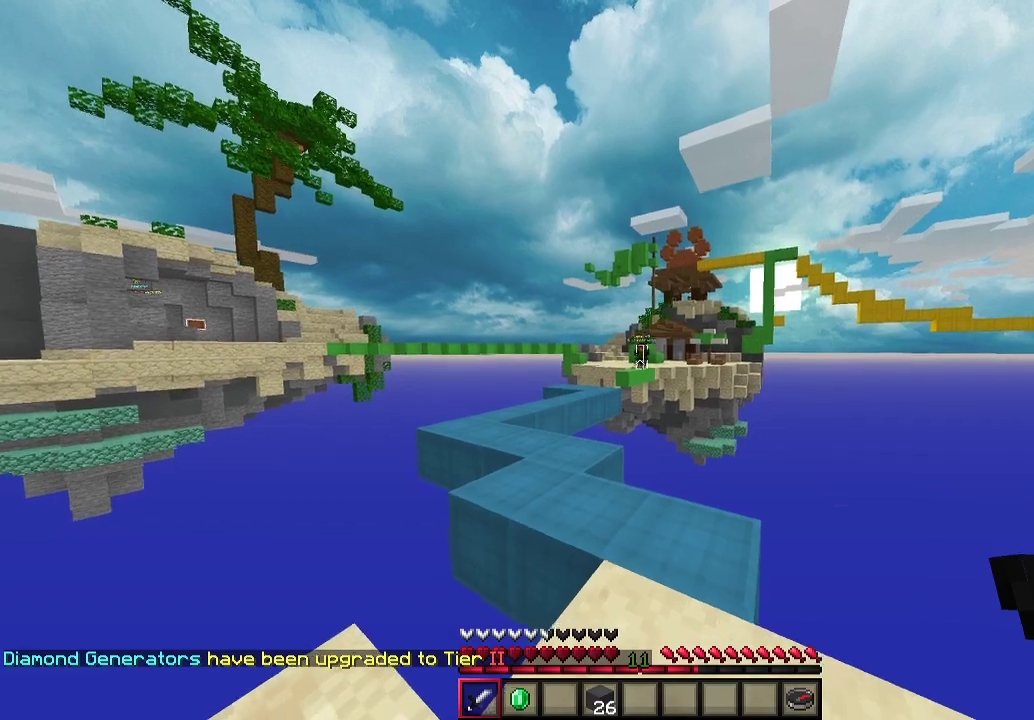
{"keys": ["w"], "mouse": [], "events": [[333, "w", "down"]]}
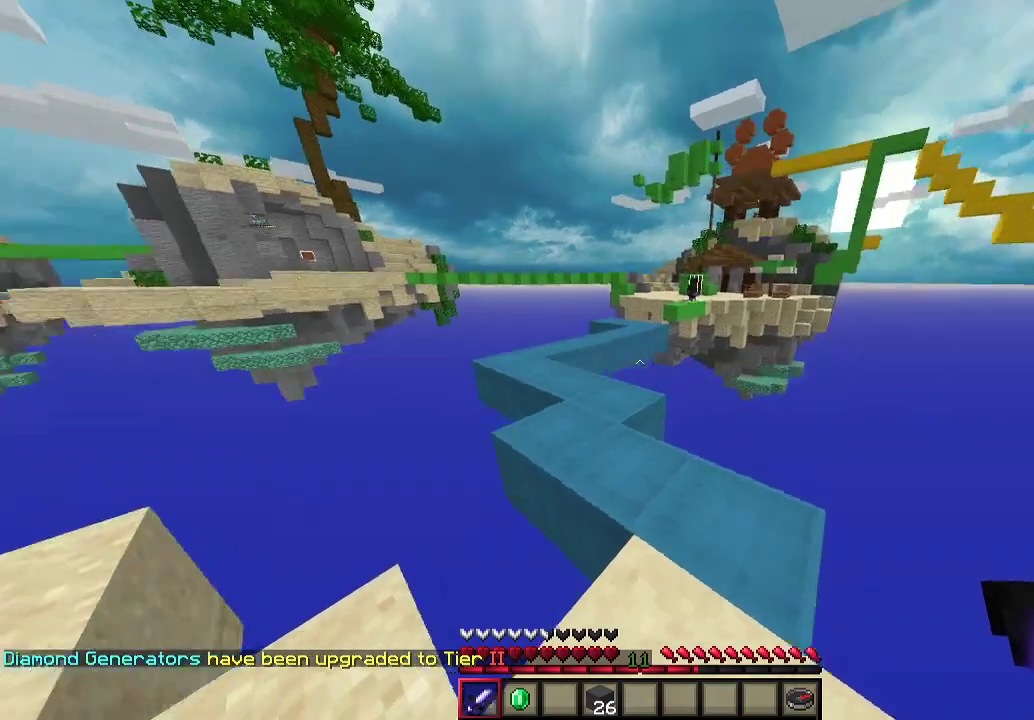
{"keys": ["a", "w"], "mouse": [], "events": [[433, "a", "down"]]}
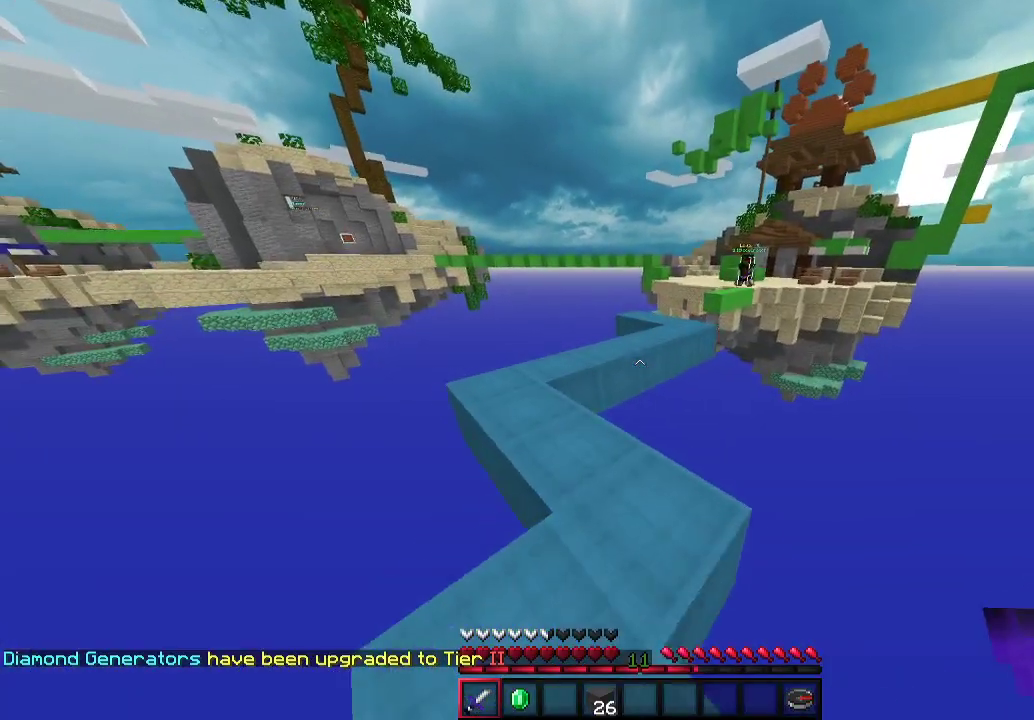
{"keys": ["a", "w"], "mouse": [], "events": [[33, "a", "up"], [267, "a", "down"]]}
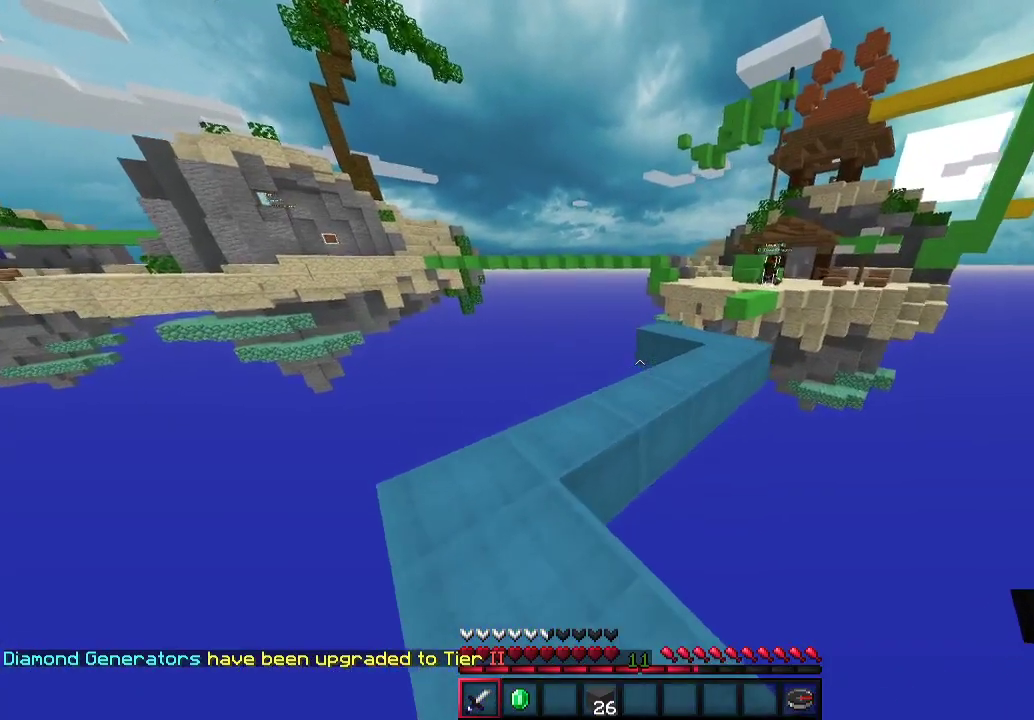
{"keys": ["w"], "mouse": [], "events": [[367, "a", "up"]]}
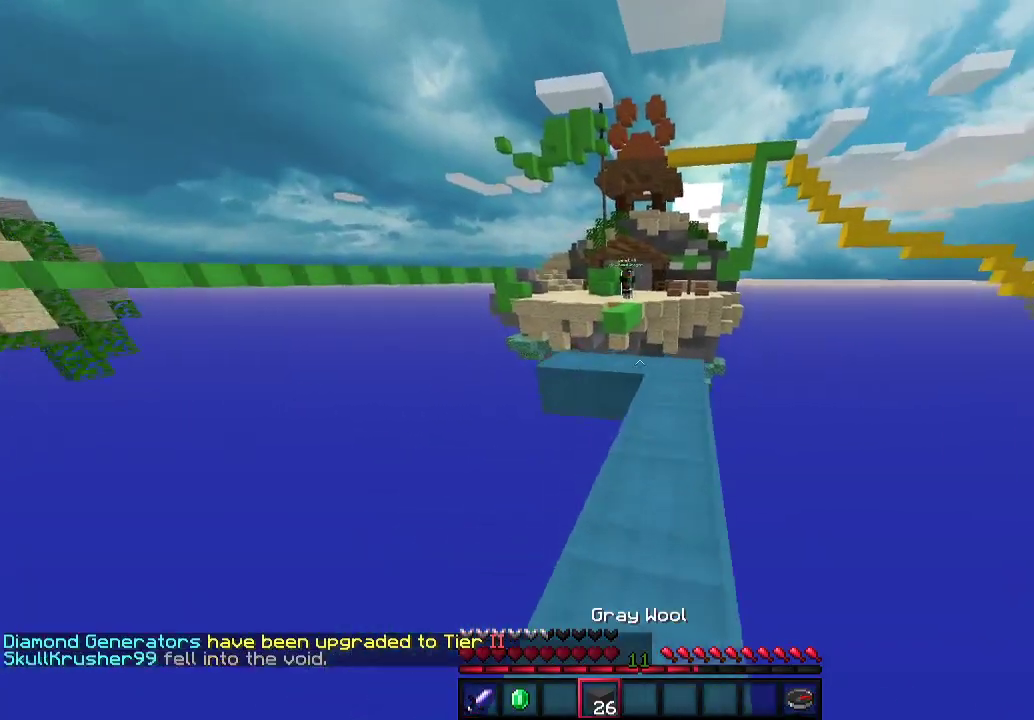
{"keys": ["w"], "mouse": [], "events": [[333, "d", "down"], [467, "d", "up"]]}
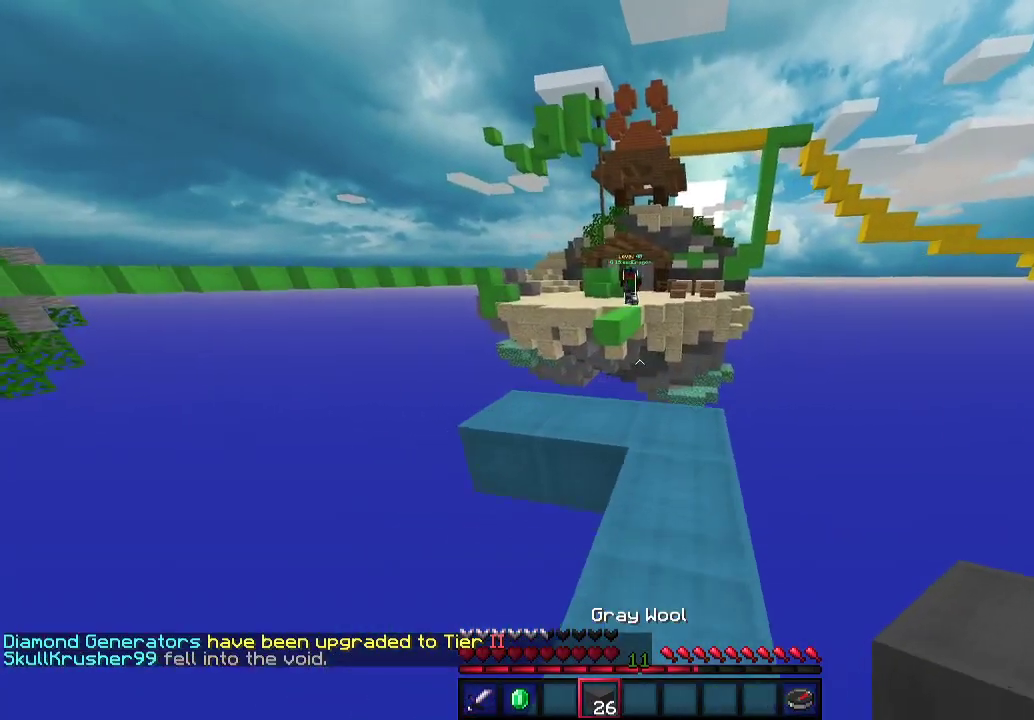
{"keys": [], "mouse": [], "events": [[400, "w", "up"]]}
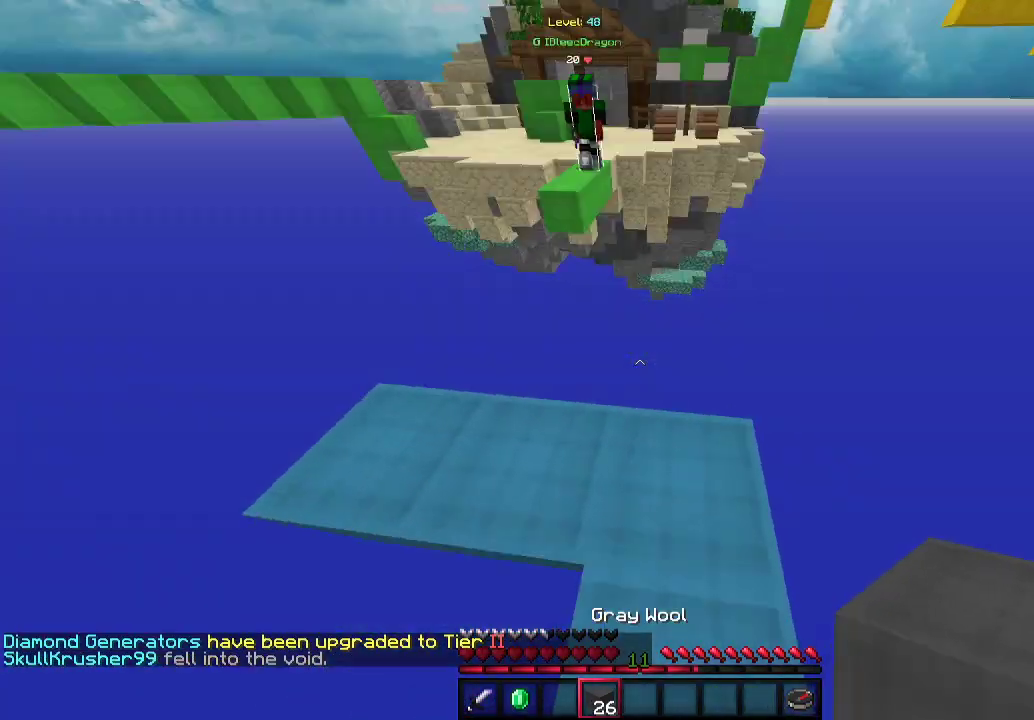
{"keys": [], "mouse": ["right"], "events": [[200, "s", "down"], [233, "mouse_right", "down"], [267, "s", "up"]]}
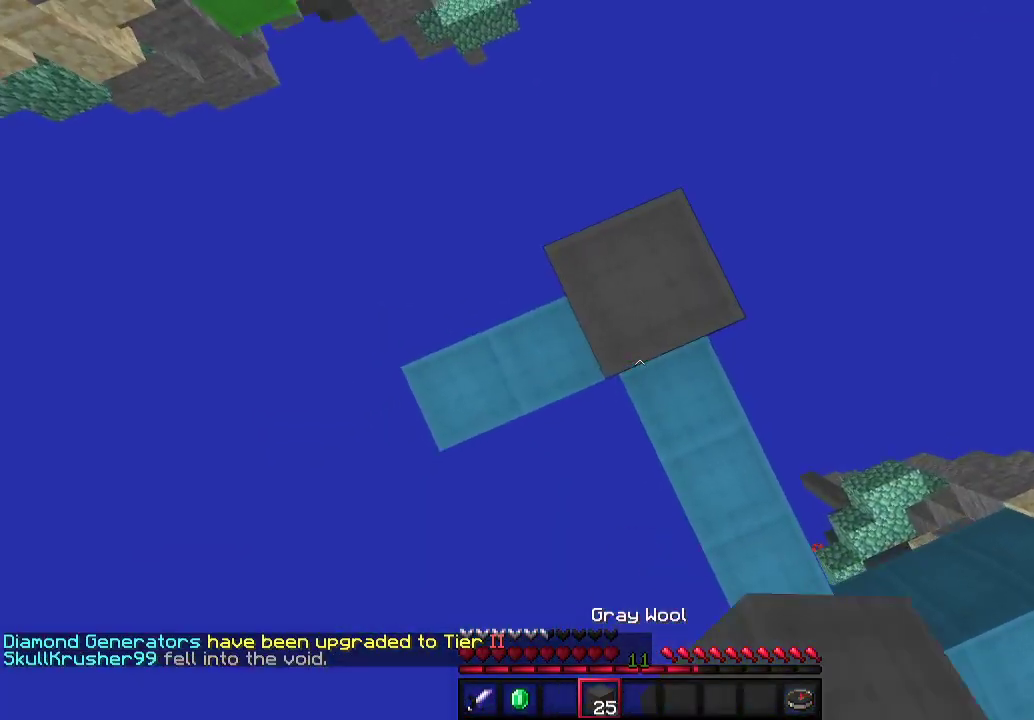
{"keys": [], "mouse": ["right"], "events": [[267, "w", "down"], [367, "w", "up"]]}
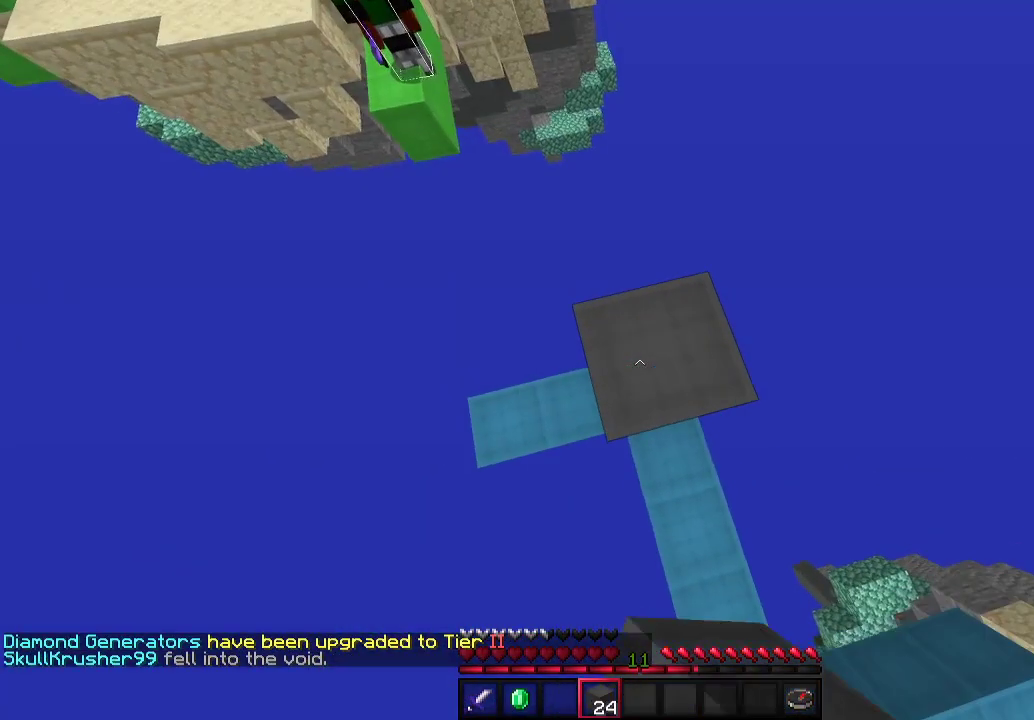
{"keys": ["s"], "mouse": ["right"], "events": [[467, "s", "down"]]}
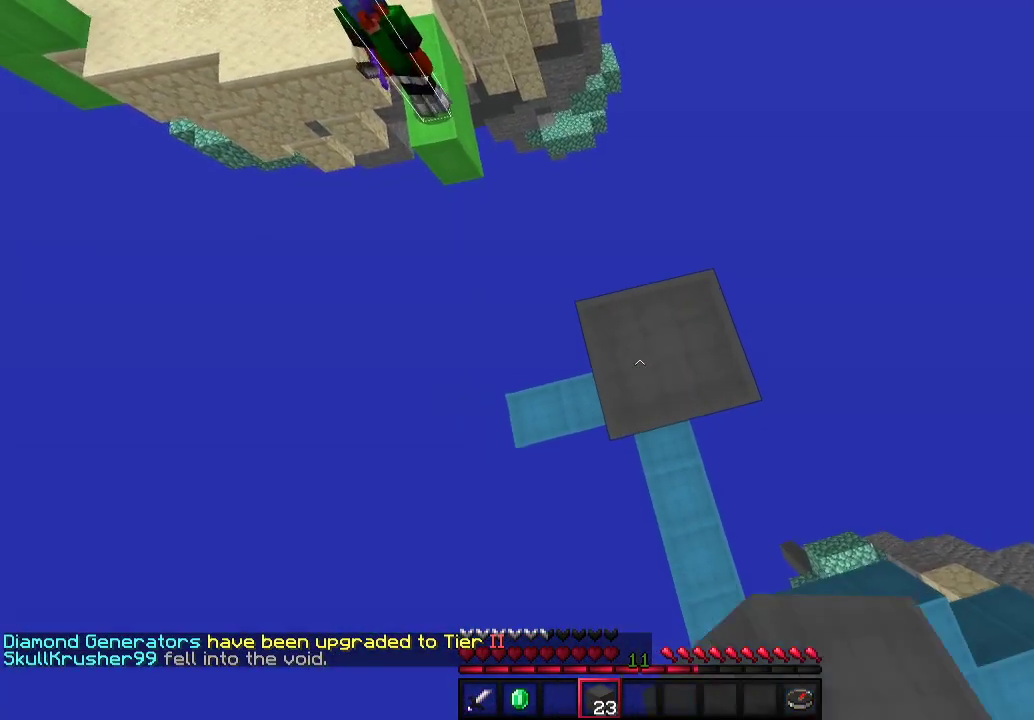
{"keys": [], "mouse": ["right"], "events": [[67, "s", "up"], [300, "w", "down"], [400, "w", "up"]]}
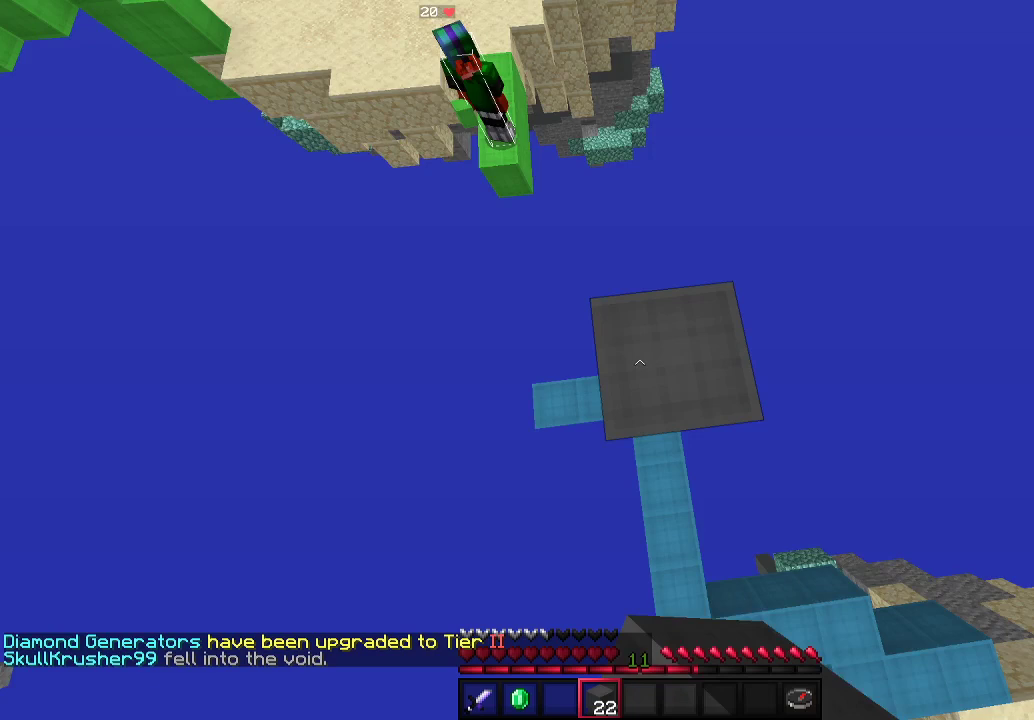
{"keys": [], "mouse": ["right"], "events": [[300, "d", "down"], [400, "d", "up"]]}
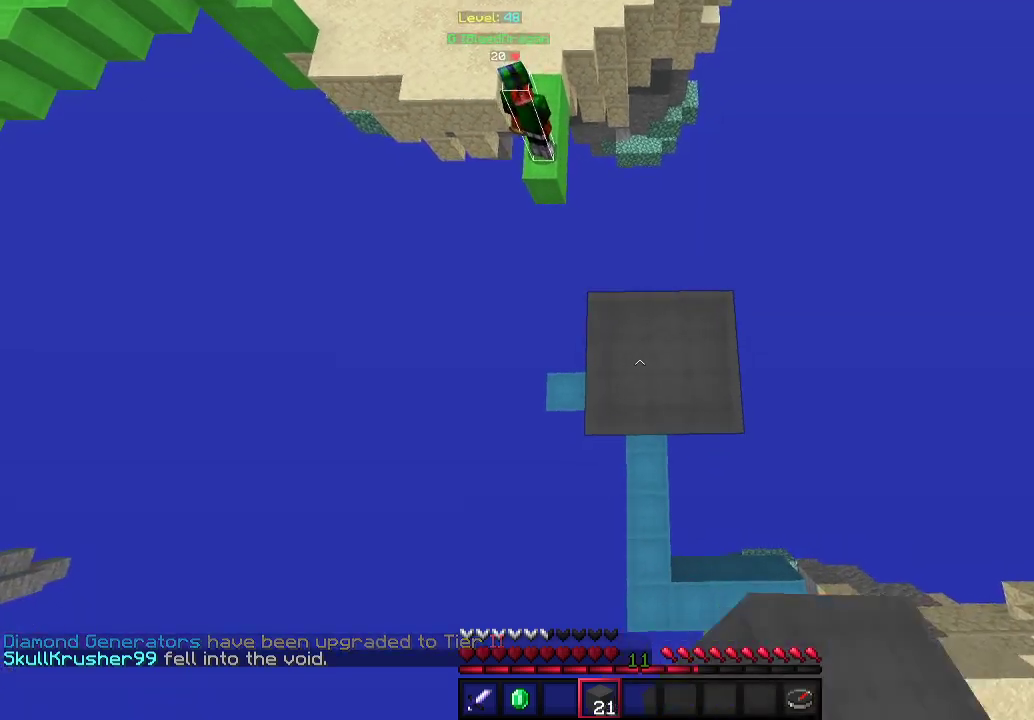
{"keys": [], "mouse": ["right"], "events": [[233, "s", "down"], [333, "s", "up"]]}
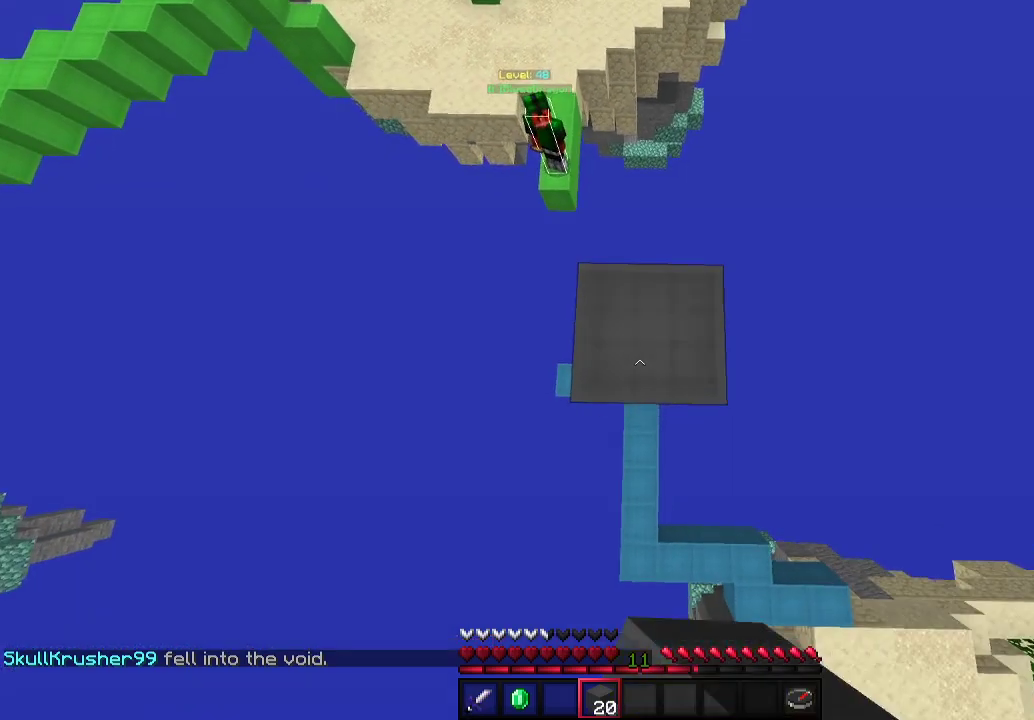
{"keys": [], "mouse": ["right"], "events": []}
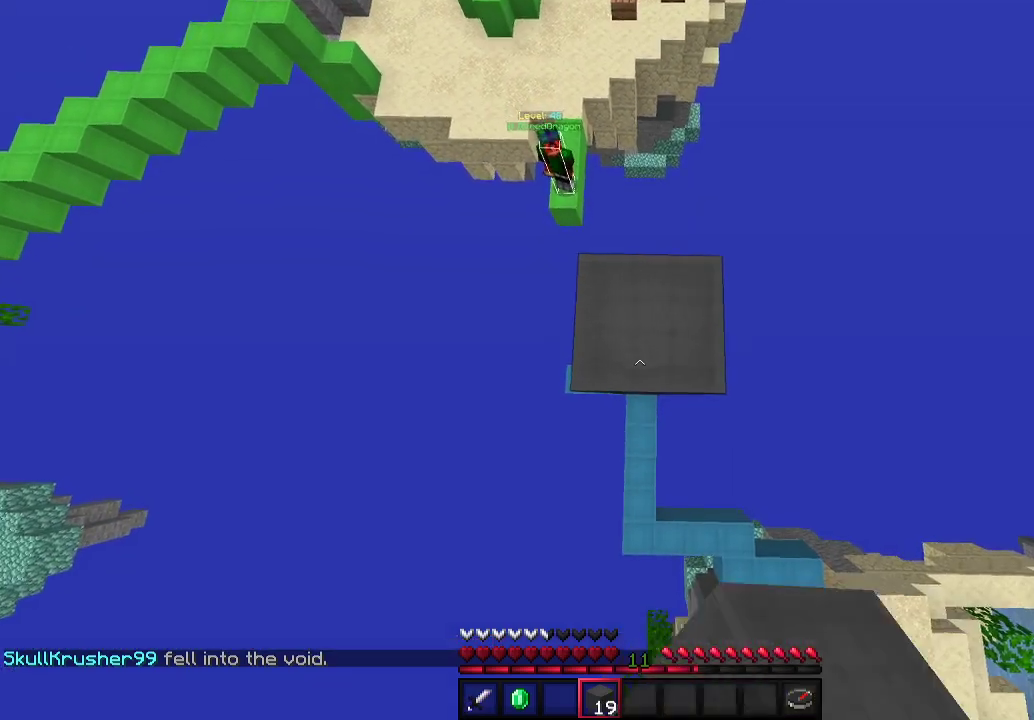
{"keys": [], "mouse": ["right"], "events": [[200, "s", "down"], [300, "s", "up"]]}
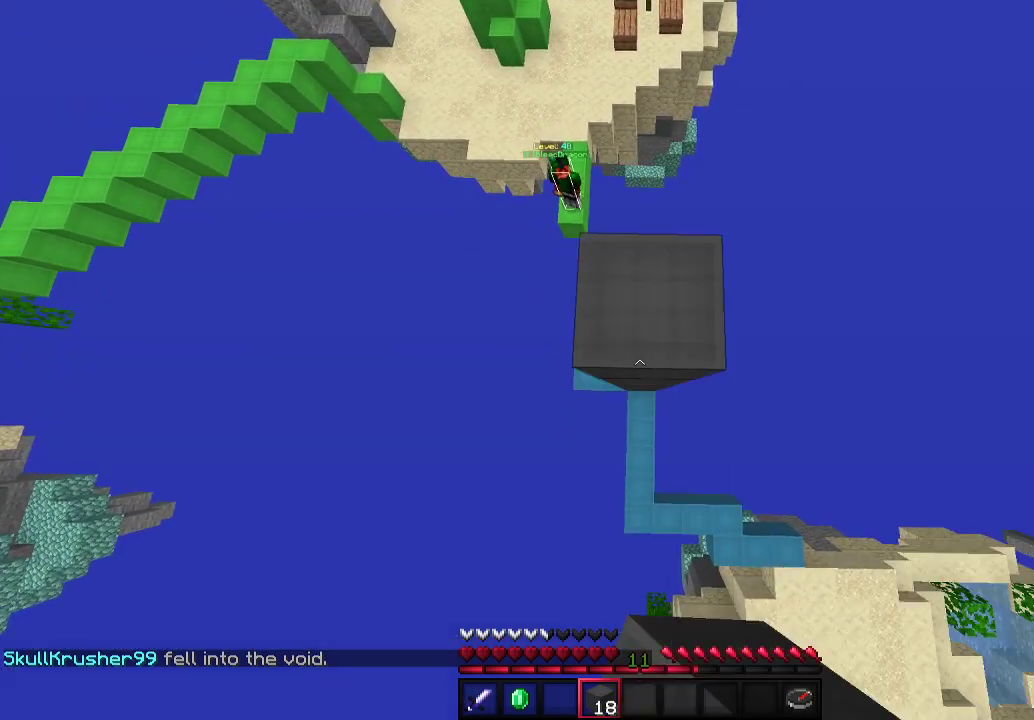
{"keys": [], "mouse": [], "events": [[67, "mouse_right", "up"]]}
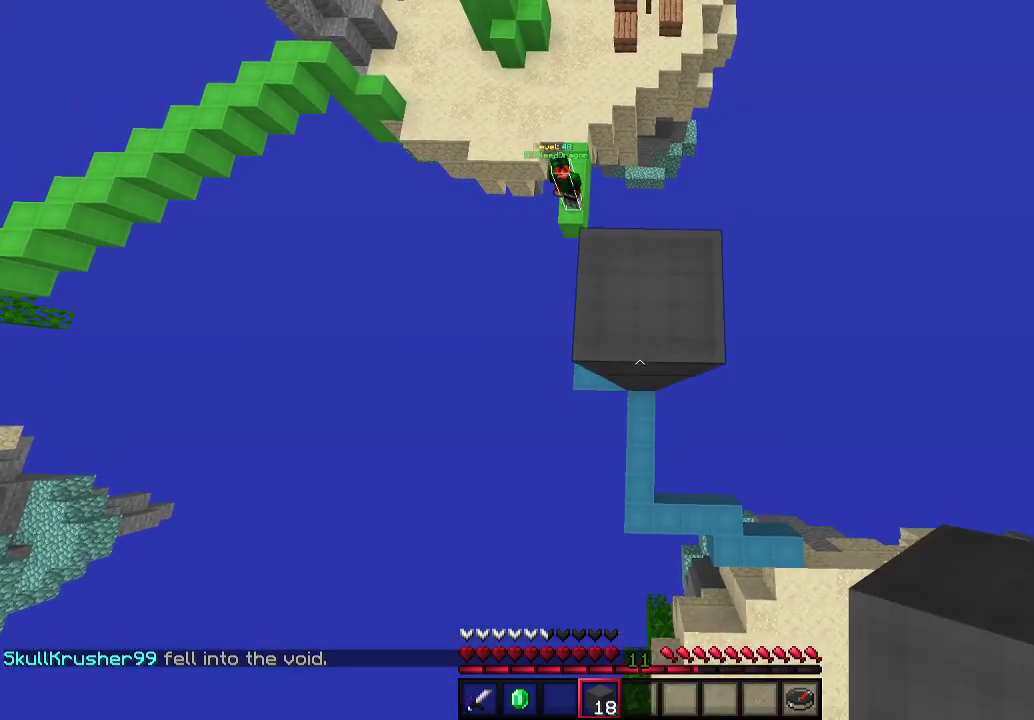
{"keys": [], "mouse": [], "events": []}
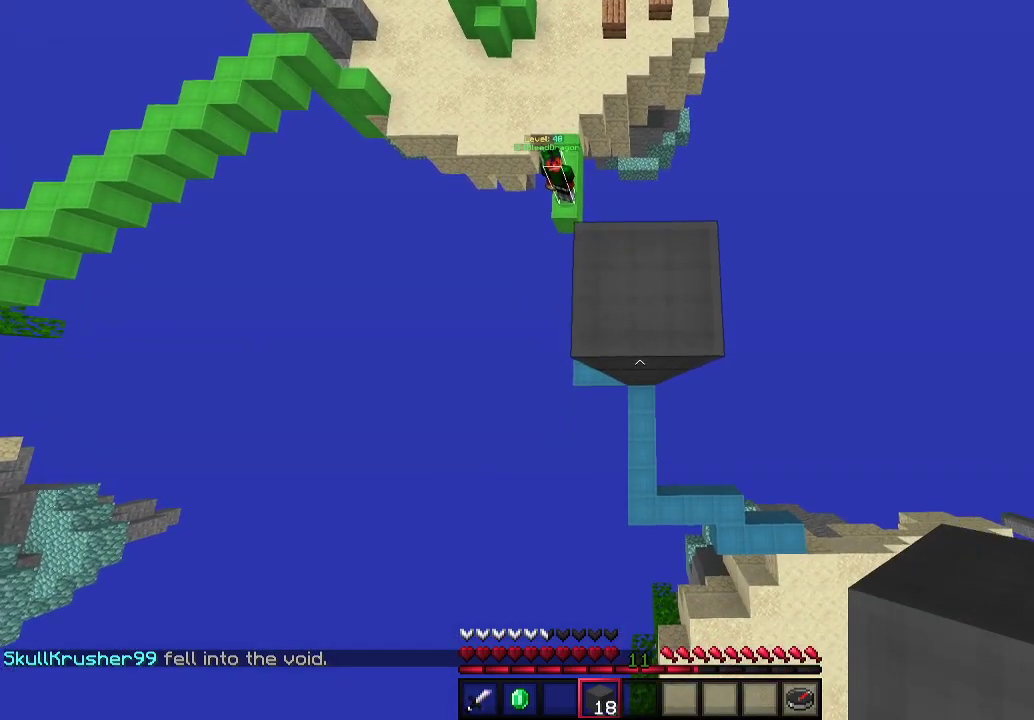
{"keys": [], "mouse": [], "events": []}
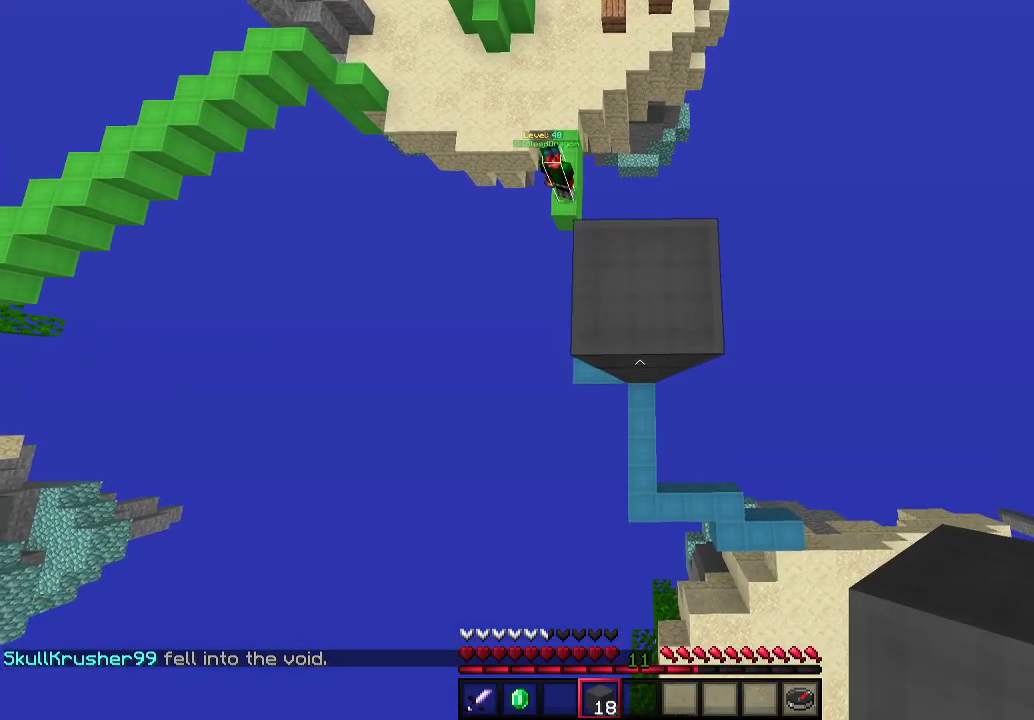
{"keys": [], "mouse": [], "events": []}
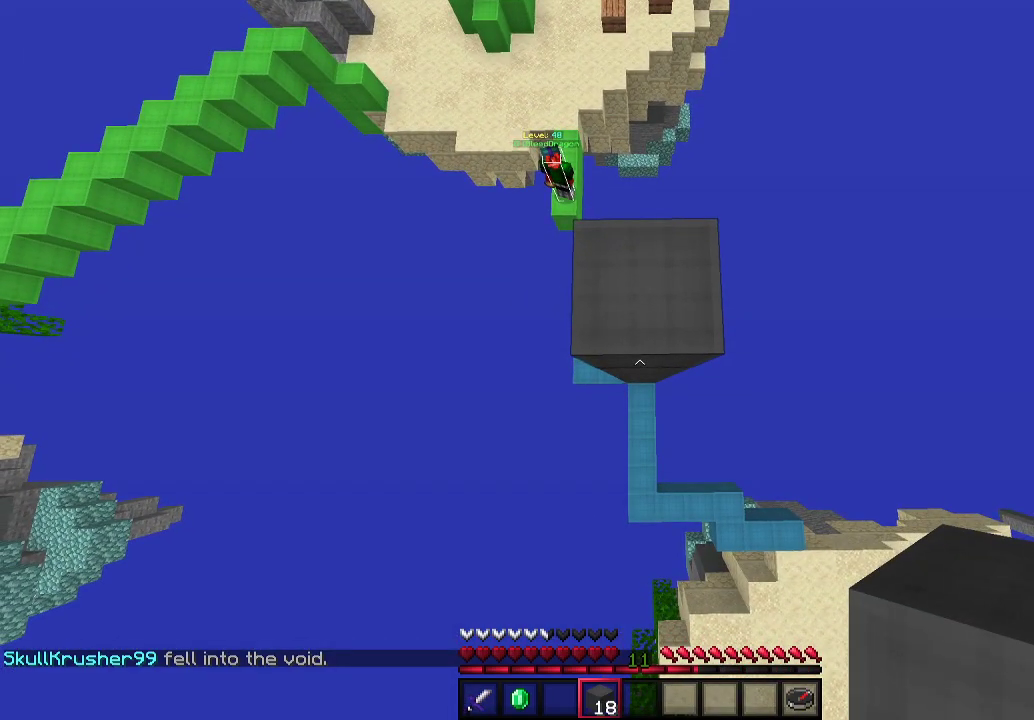
{"keys": [], "mouse": [], "events": []}